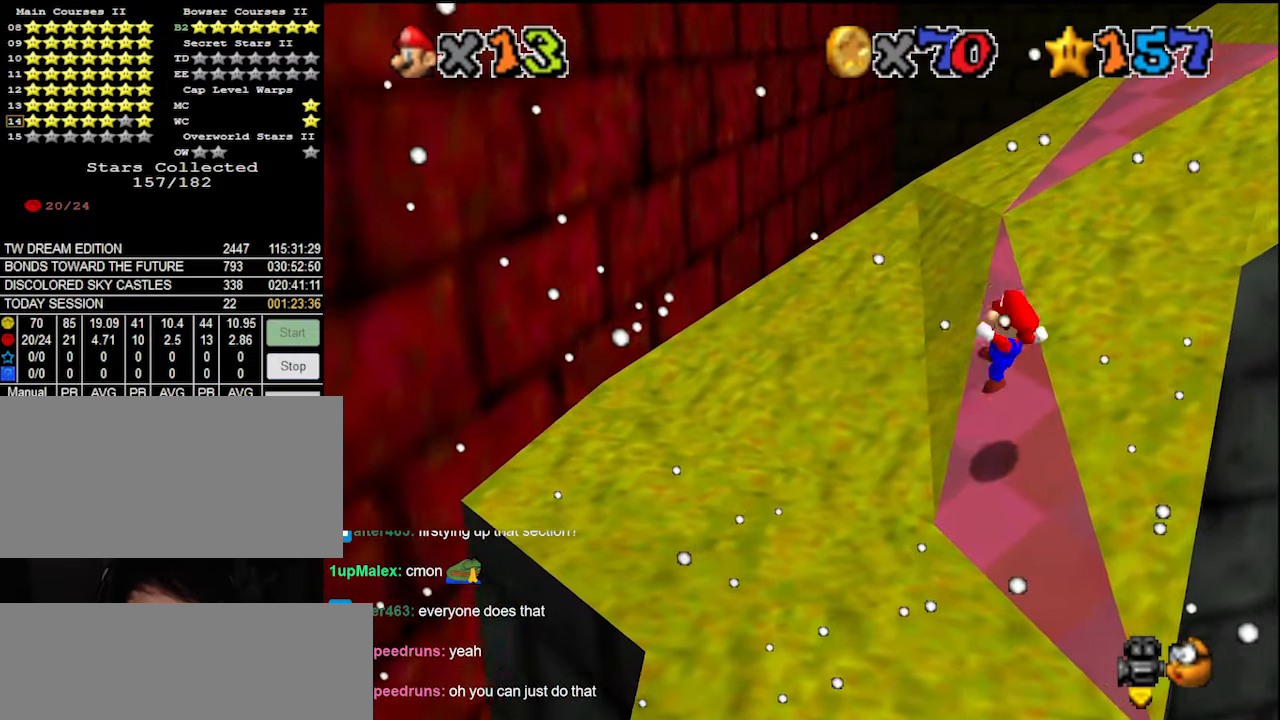
Gameplay with a controller (Nintendo layout); each line is a JSON object with the inputs held at the frame after it. "events" lists button and stick changes between this image and that frame as [ms after this image, input, new state], when the widget could be followed in between. Not read: L3 R3.
{"buttons": [], "left_stick": "down-right", "events": [[333, "A", "down"], [366, "left_stick", "down-right"], [466, "A", "up"]]}
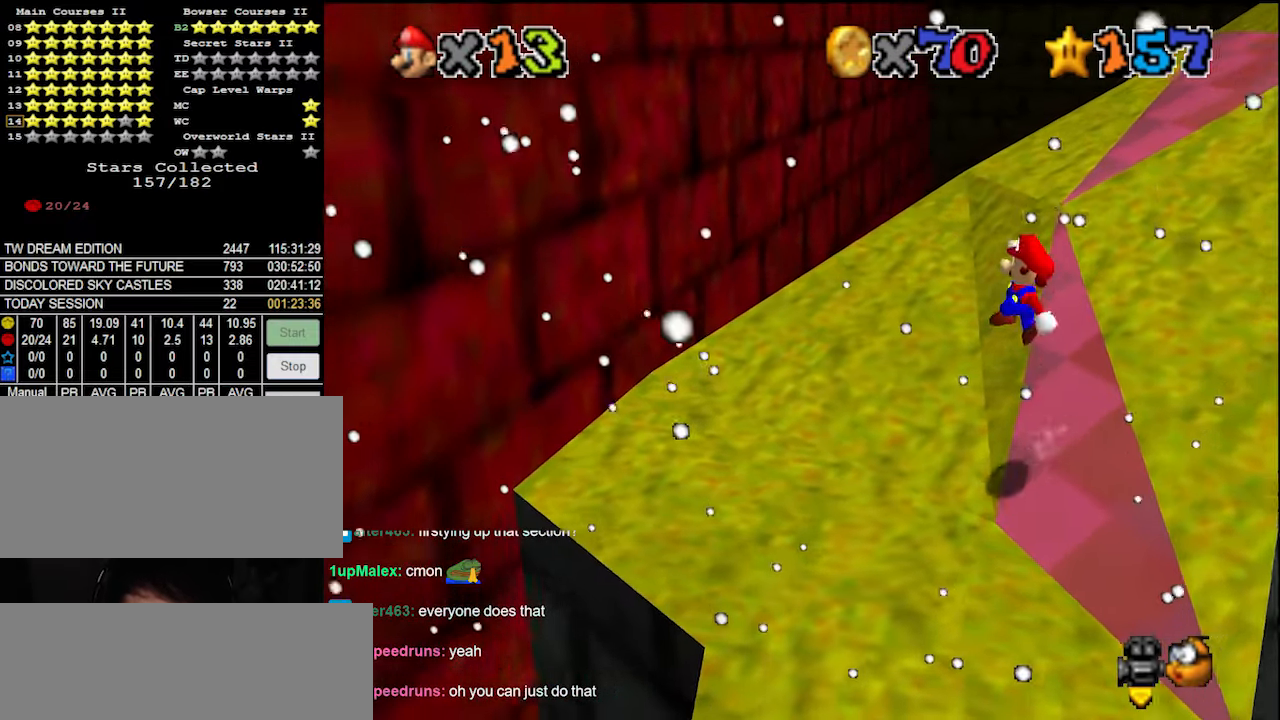
{"buttons": [], "left_stick": "up-right", "events": [[233, "B", "down"], [300, "B", "up"], [400, "DPAD_DOWN", "down"], [433, "left_stick", "up-right"], [500, "DPAD_DOWN", "up"]]}
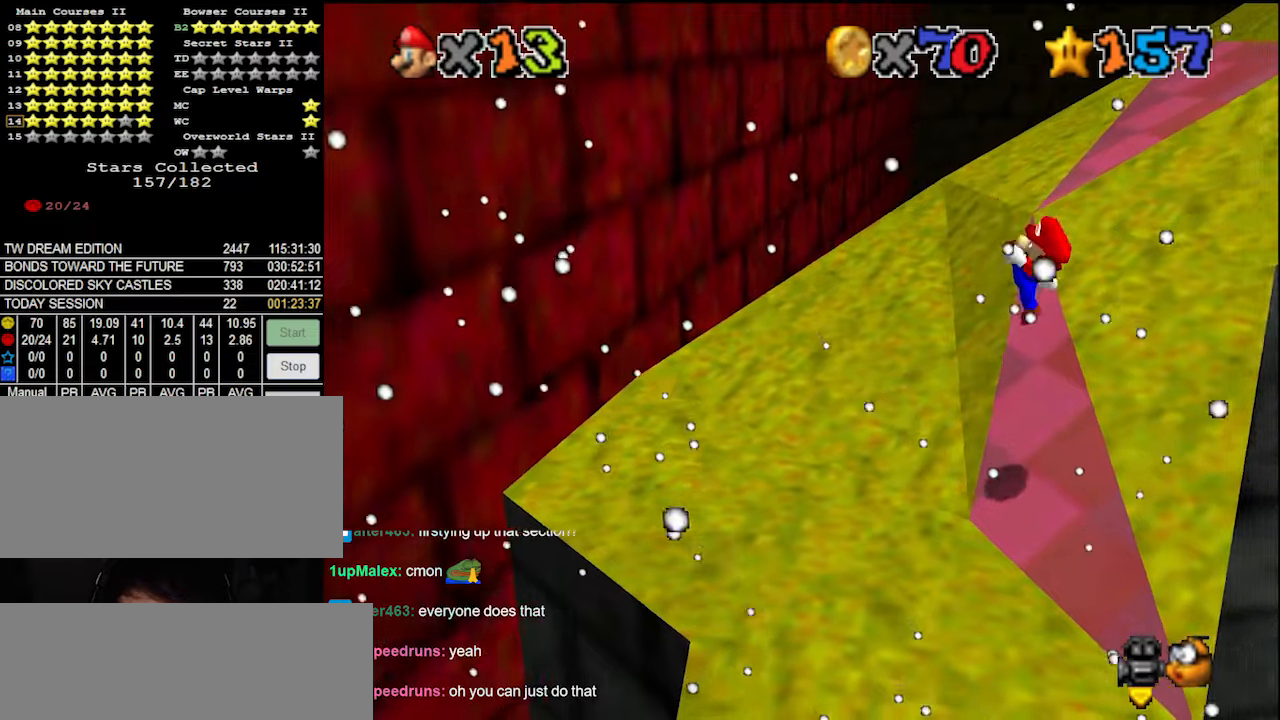
{"buttons": ["A"], "left_stick": "up-right", "events": [[500, "A", "down"]]}
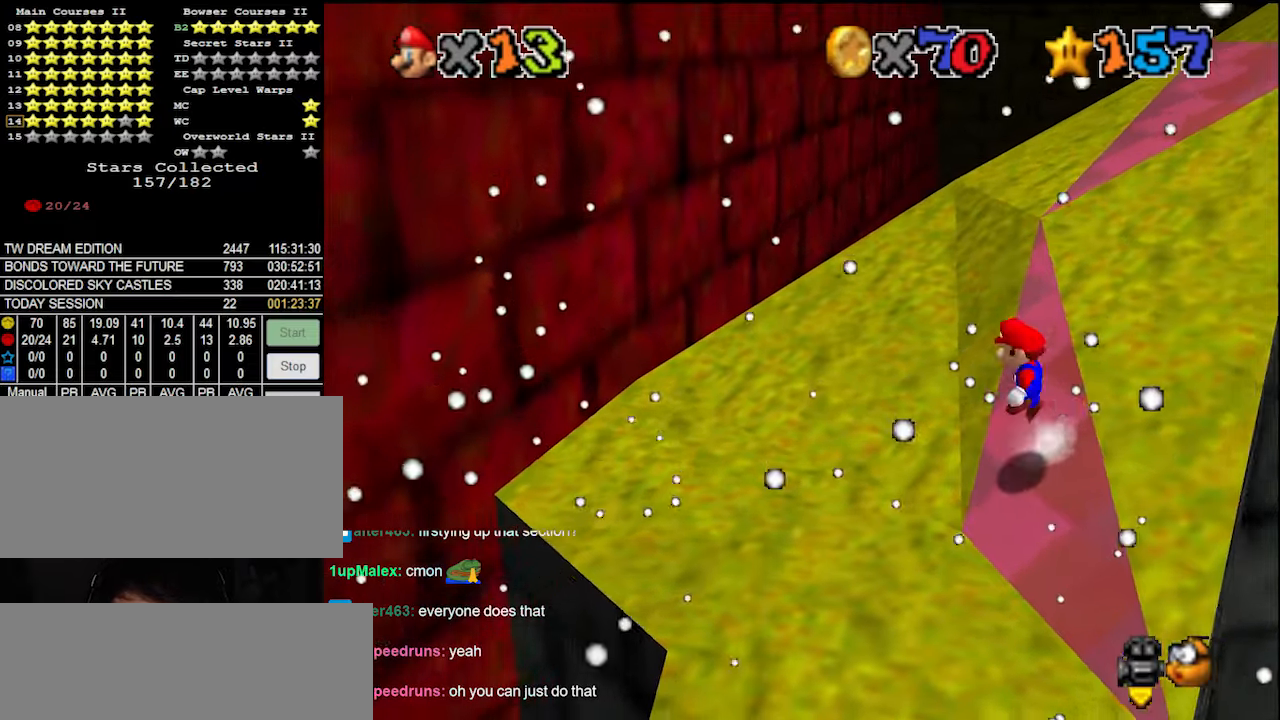
{"buttons": [], "left_stick": "center", "events": [[100, "A", "up"], [100, "left_stick", "down-right"], [333, "B", "down"], [366, "left_stick", "center"], [400, "B", "up"]]}
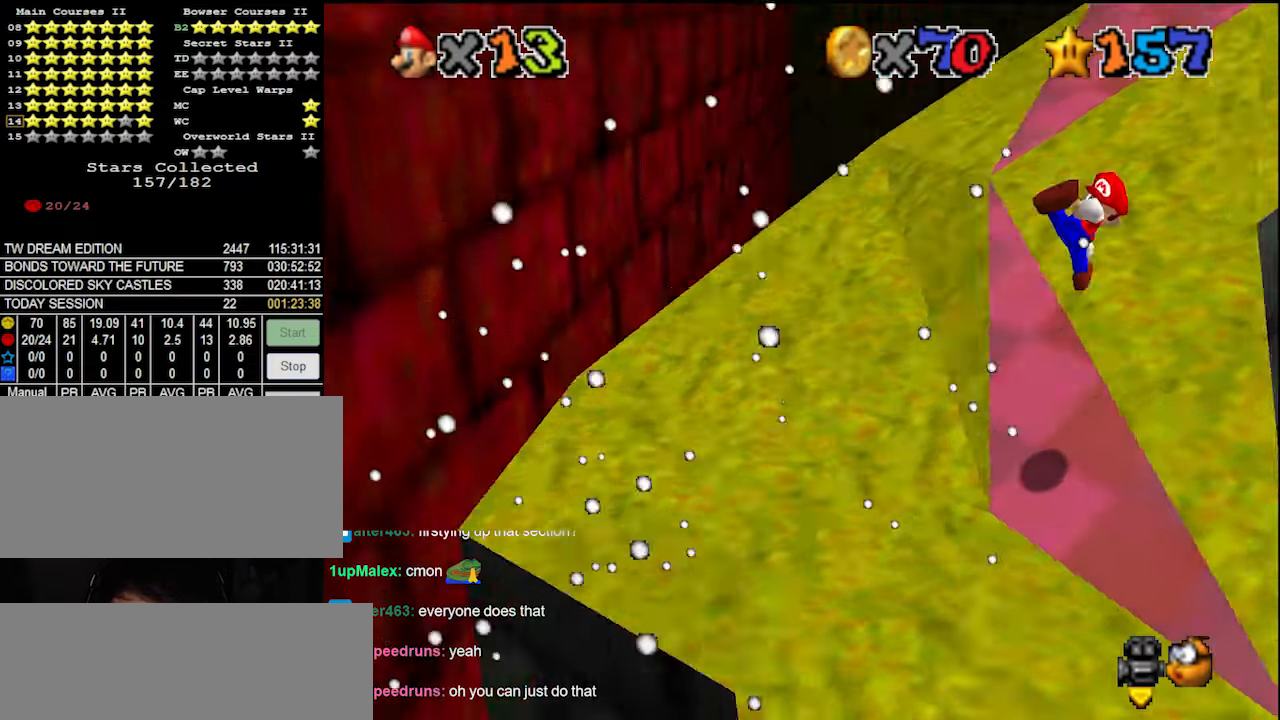
{"buttons": [], "left_stick": "up-right", "events": [[33, "C_LEFT", "down"], [66, "C_LEFT", "up"], [100, "C_UP", "down"], [100, "left_stick", "up-right"], [166, "DPAD_DOWN", "down"], [233, "C_UP", "up"], [266, "DPAD_DOWN", "up"]]}
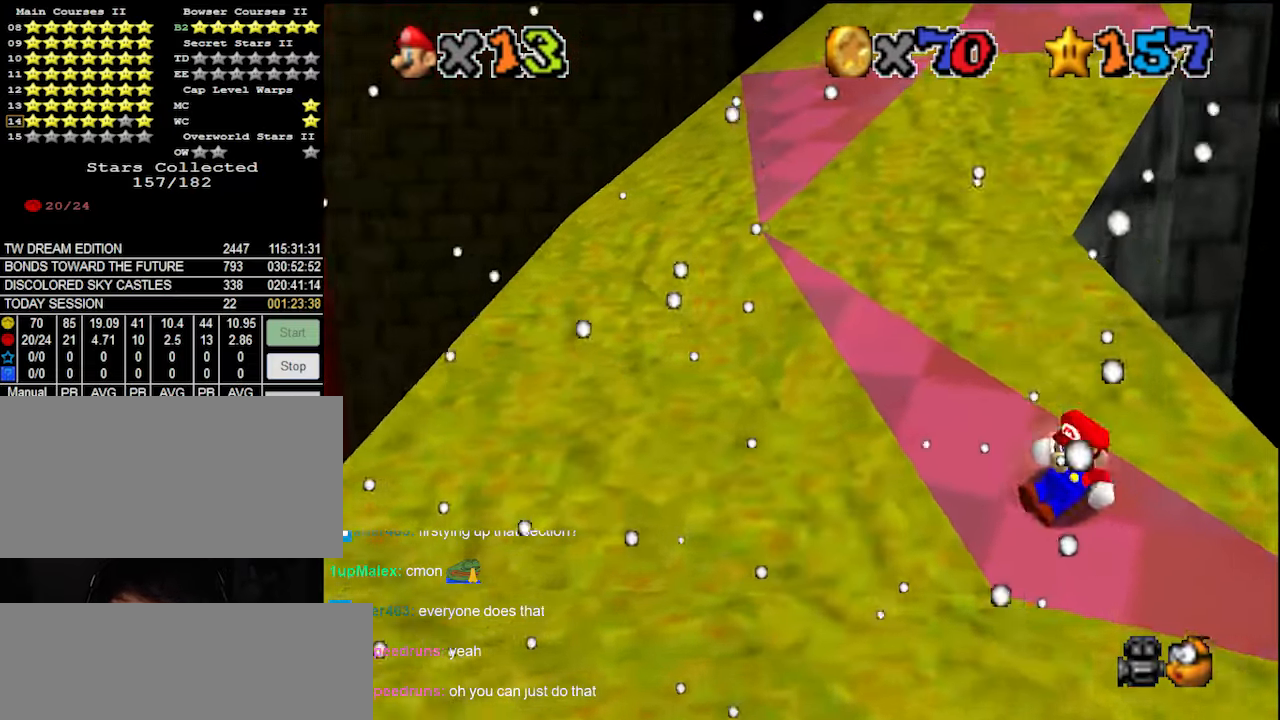
{"buttons": ["B"], "left_stick": "center", "events": [[66, "left_stick", "up"], [100, "A", "down"], [233, "A", "up"], [433, "B", "down"], [433, "left_stick", "center"]]}
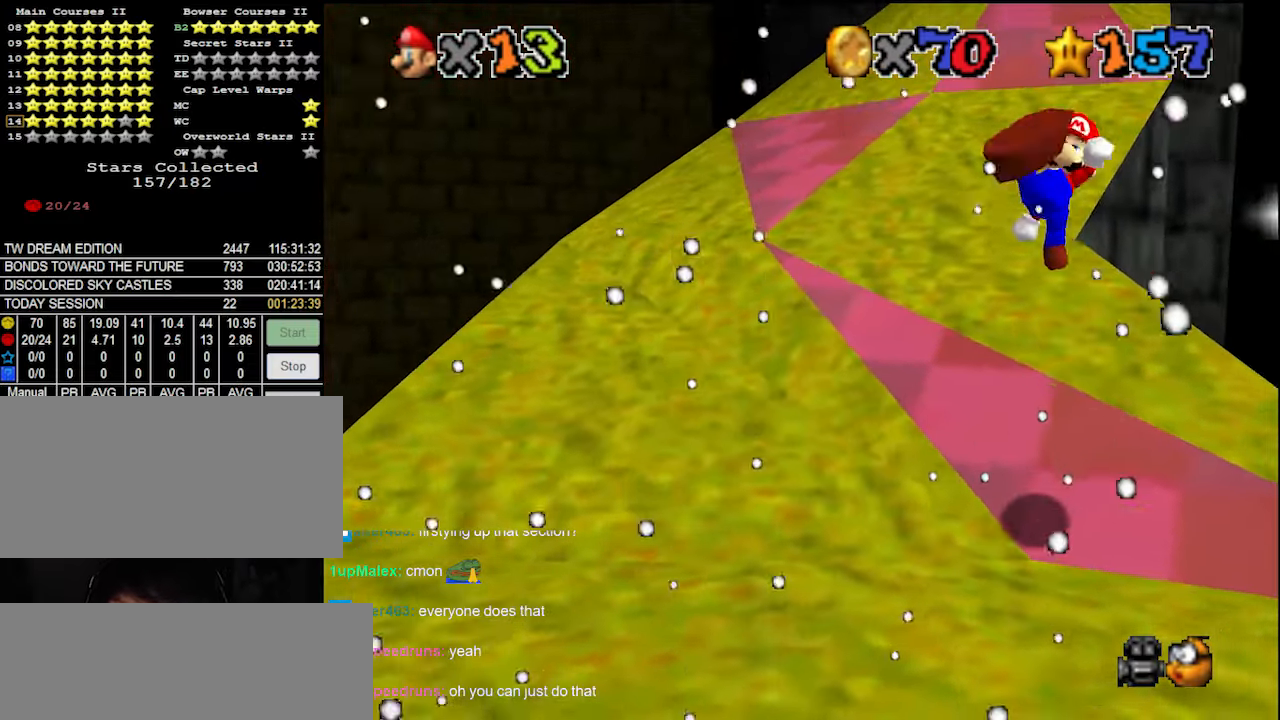
{"buttons": [], "left_stick": "up", "events": [[33, "B", "up"], [100, "left_stick", "up-right"], [200, "DPAD_DOWN", "down"], [266, "DPAD_DOWN", "up"], [400, "left_stick", "up"]]}
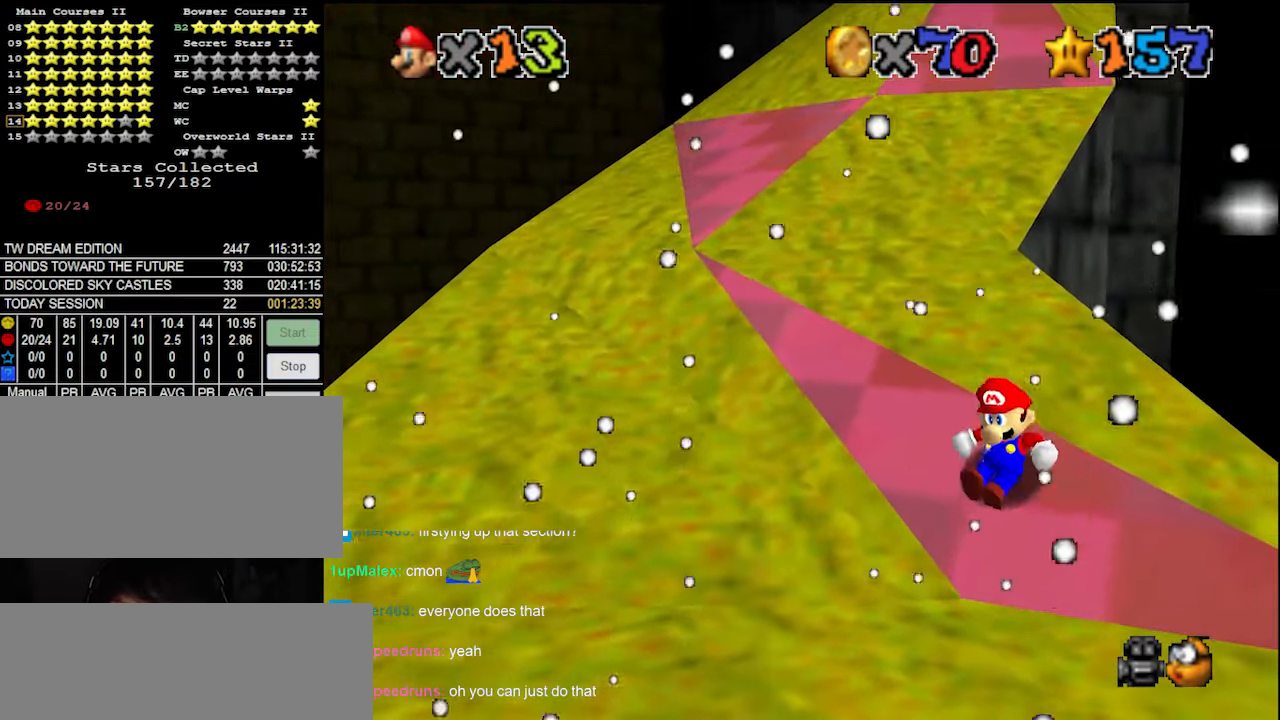
{"buttons": [], "left_stick": "up", "events": [[266, "A", "down"], [366, "A", "up"]]}
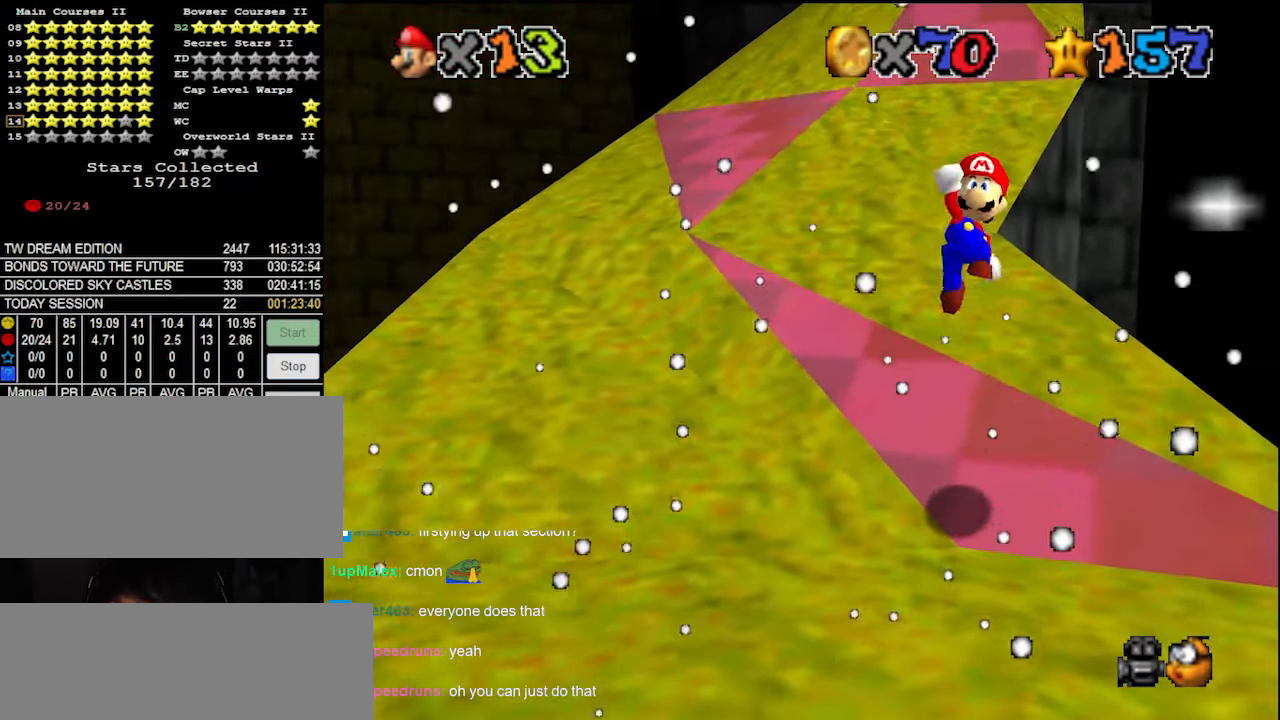
{"buttons": [], "left_stick": "center", "events": [[100, "B", "down"], [200, "B", "up"], [266, "left_stick", "center"], [333, "DPAD_DOWN", "down"], [433, "DPAD_DOWN", "up"]]}
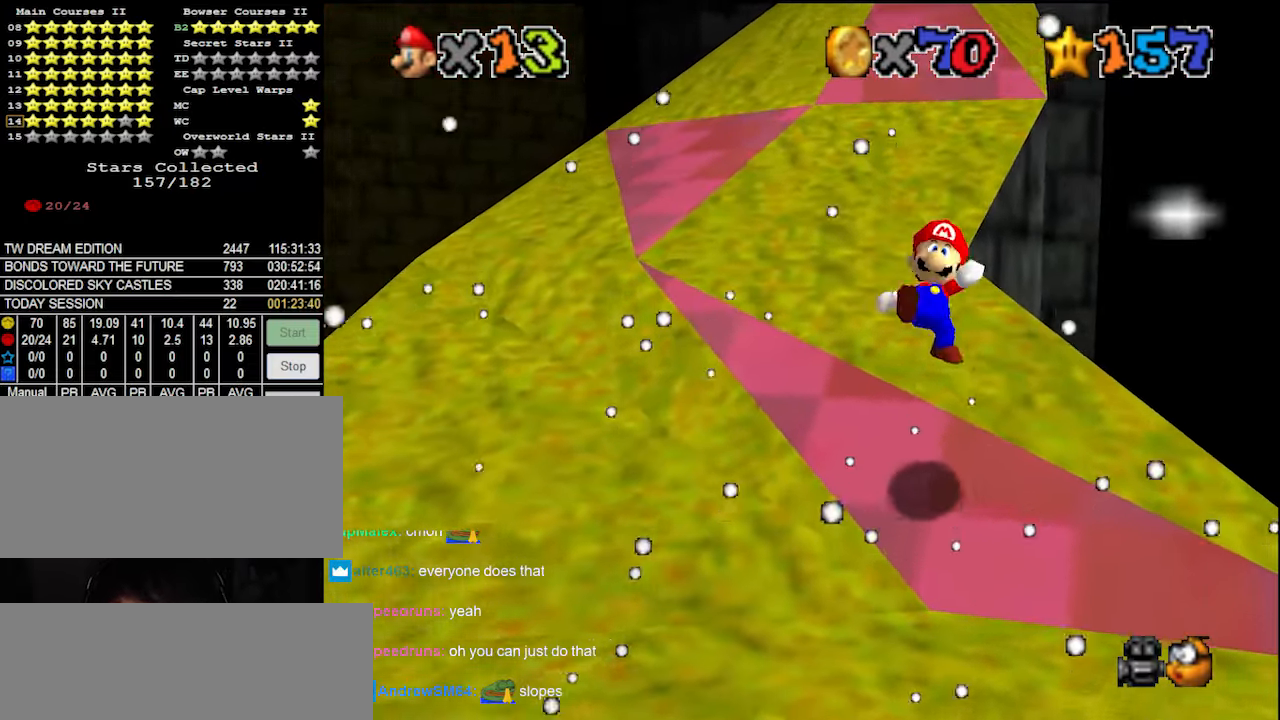
{"buttons": ["A"], "left_stick": "up", "events": [[33, "left_stick", "up"], [400, "A", "down"]]}
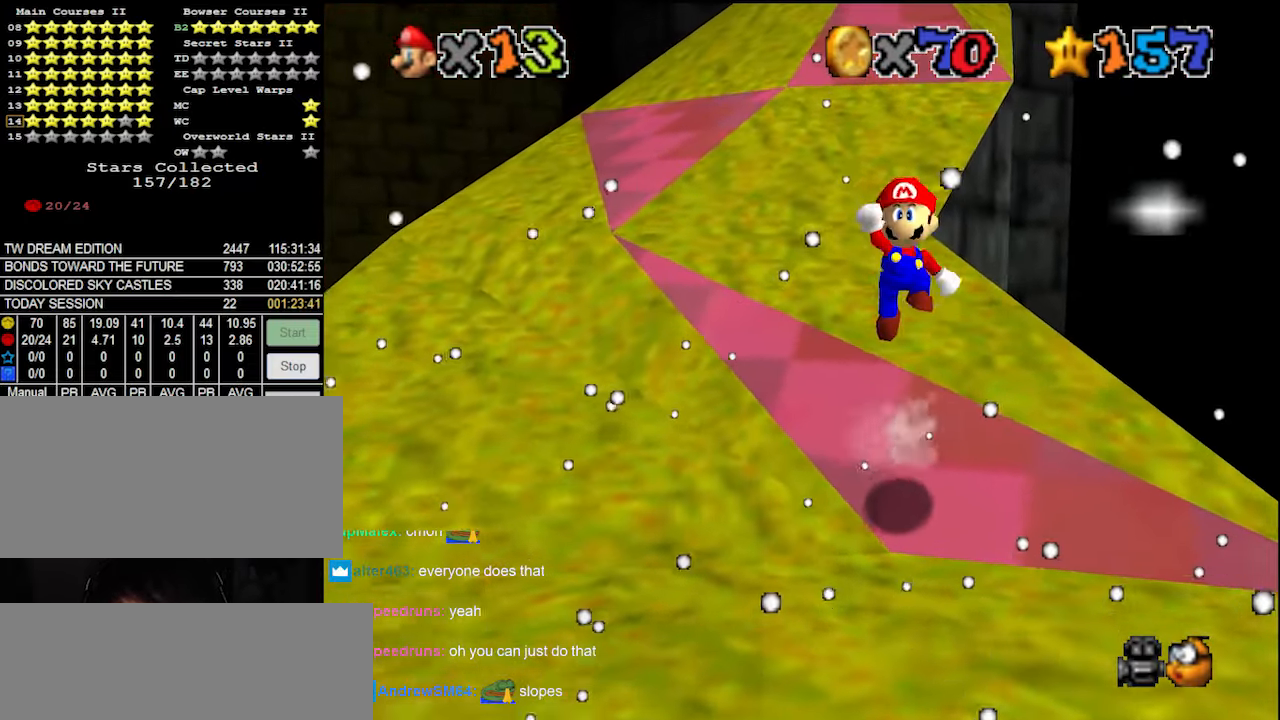
{"buttons": ["DPAD_DOWN"], "left_stick": "center", "events": [[33, "A", "up"], [300, "B", "down"], [366, "B", "up"], [500, "DPAD_DOWN", "down"], [500, "left_stick", "center"]]}
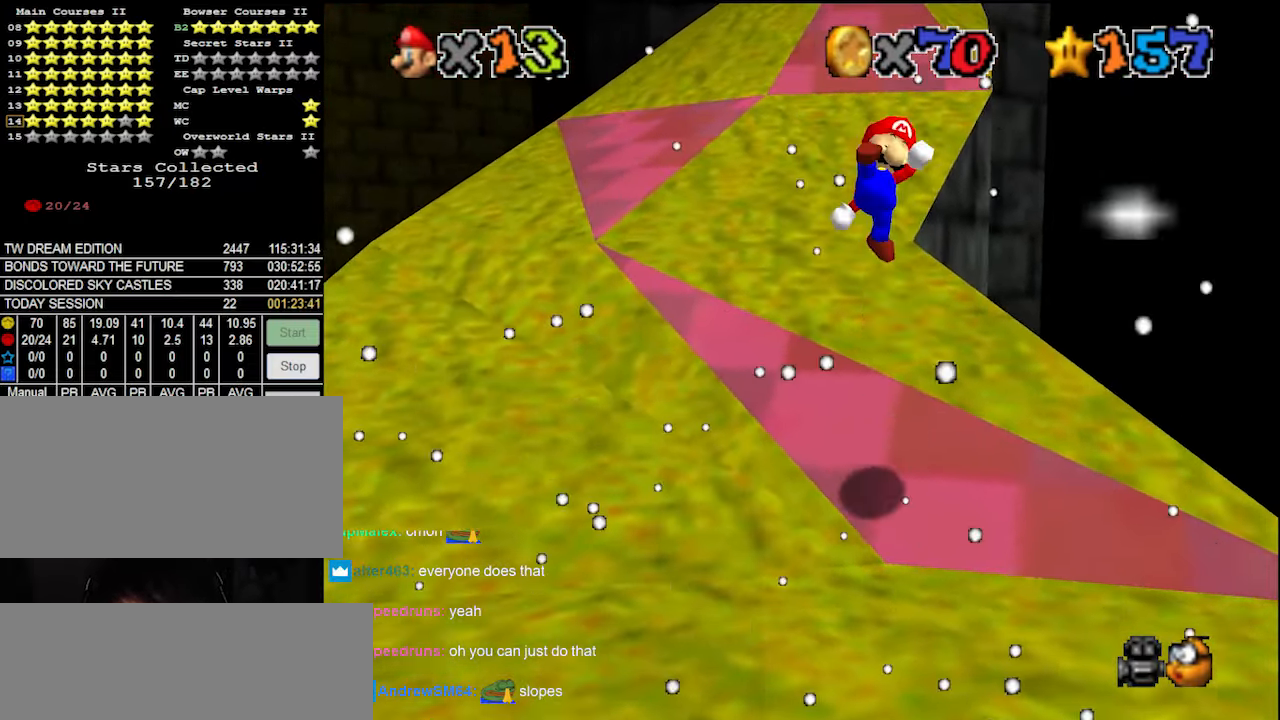
{"buttons": ["A"], "left_stick": "up", "events": [[100, "DPAD_DOWN", "up"], [200, "left_stick", "down-right"], [266, "left_stick", "right"], [366, "left_stick", "up-right"], [500, "A", "down"], [500, "left_stick", "up"]]}
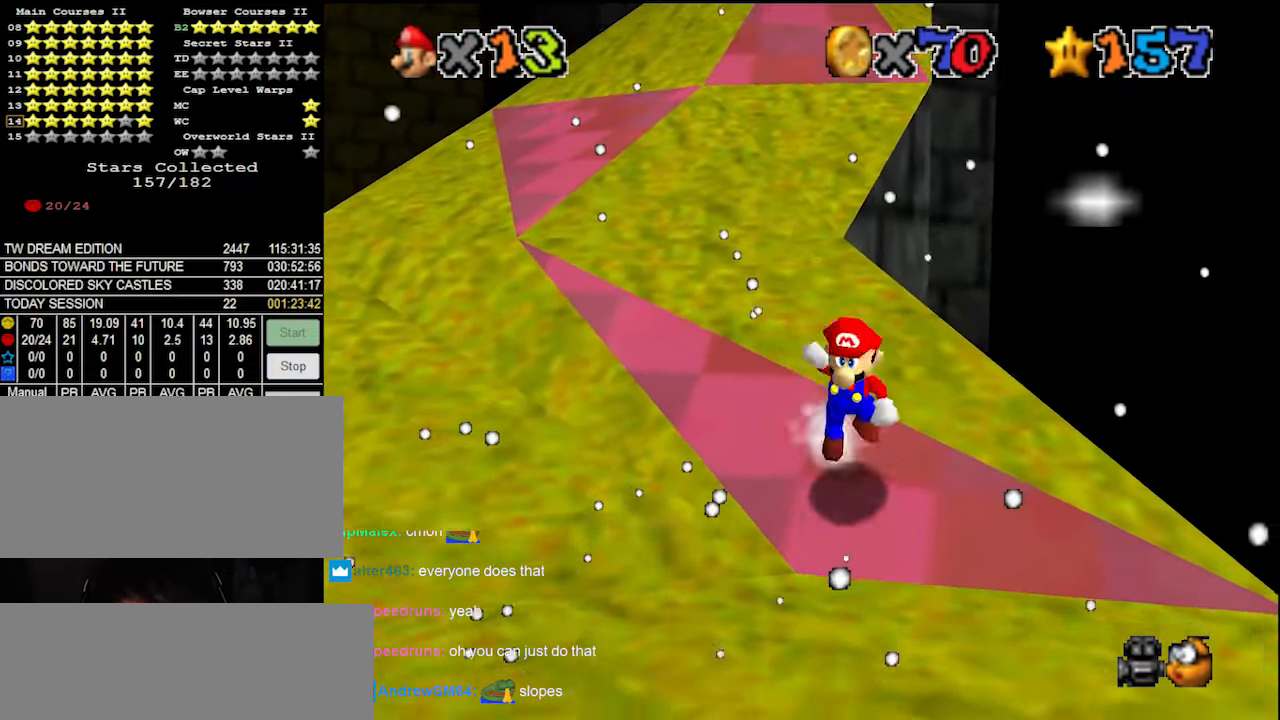
{"buttons": [], "left_stick": "up-left", "events": [[166, "A", "up"], [166, "left_stick", "up-left"], [400, "B", "down"], [500, "B", "up"]]}
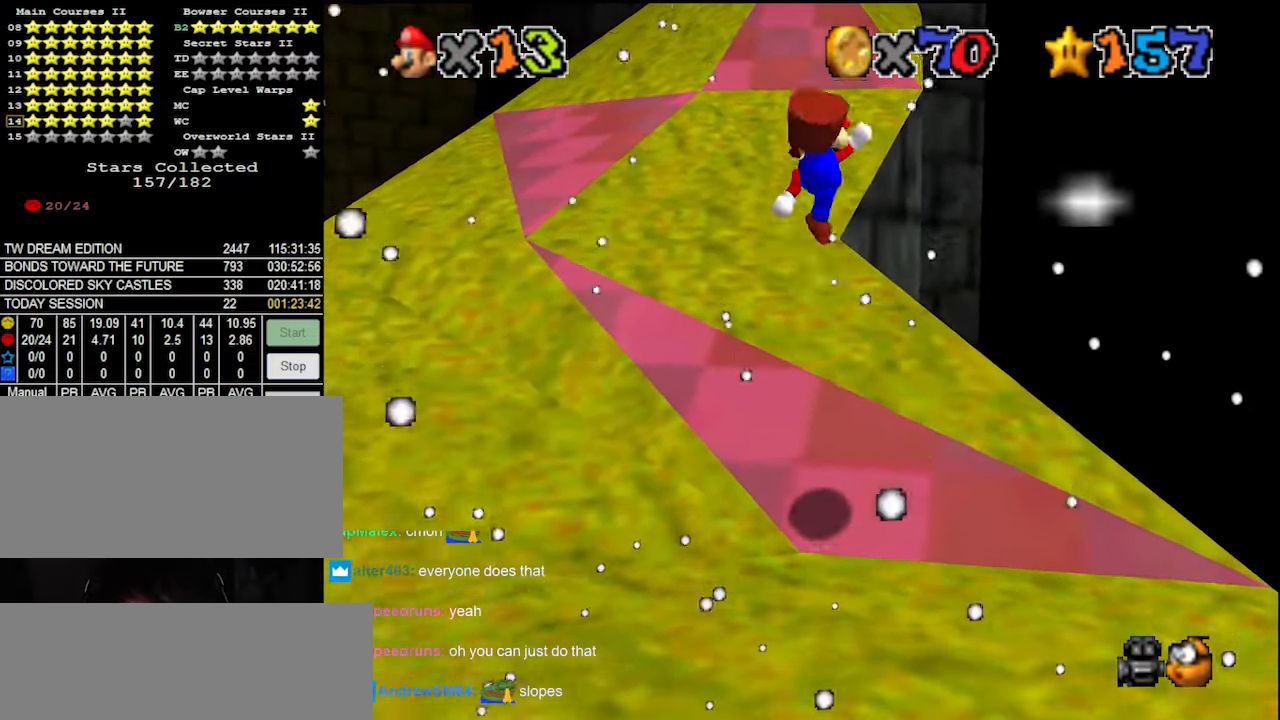
{"buttons": [], "left_stick": "right", "events": [[100, "DPAD_DOWN", "down"], [166, "left_stick", "center"], [200, "DPAD_DOWN", "up"], [266, "left_stick", "down-right"], [400, "left_stick", "right"]]}
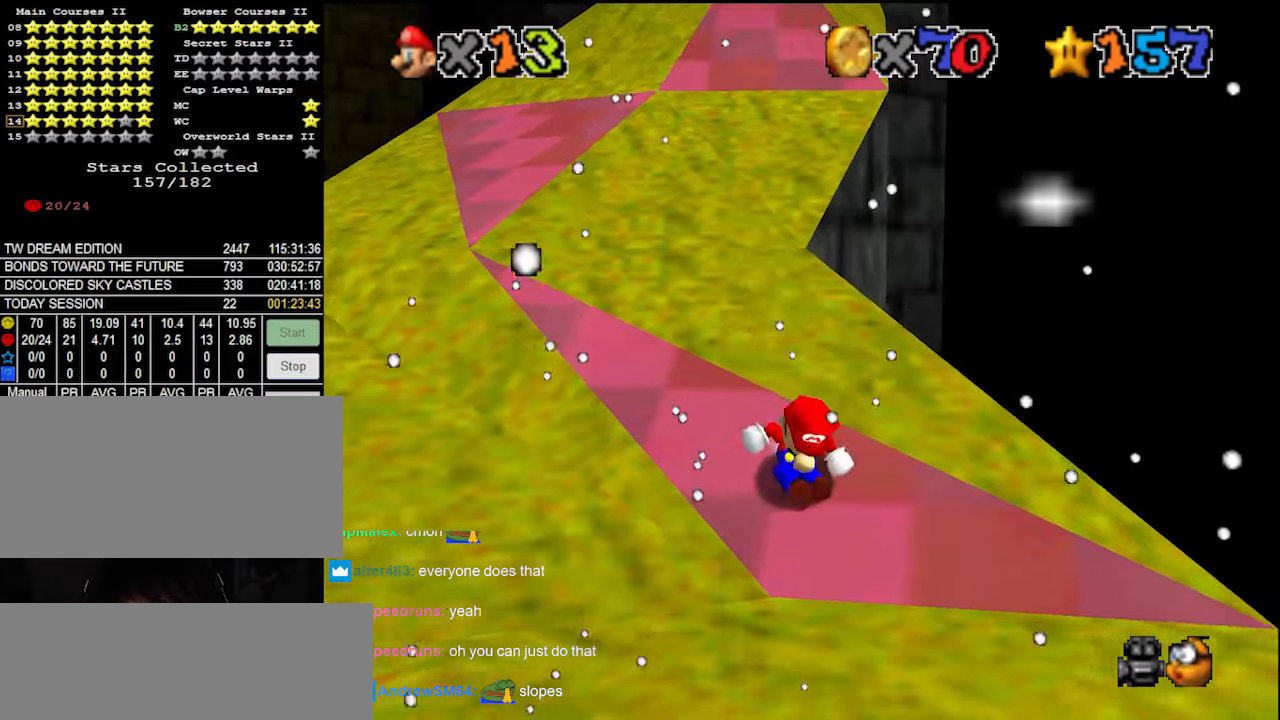
{"buttons": [], "left_stick": "up-left", "events": [[66, "left_stick", "up-right"], [133, "A", "down"], [166, "left_stick", "up"], [333, "A", "up"], [333, "left_stick", "up-left"]]}
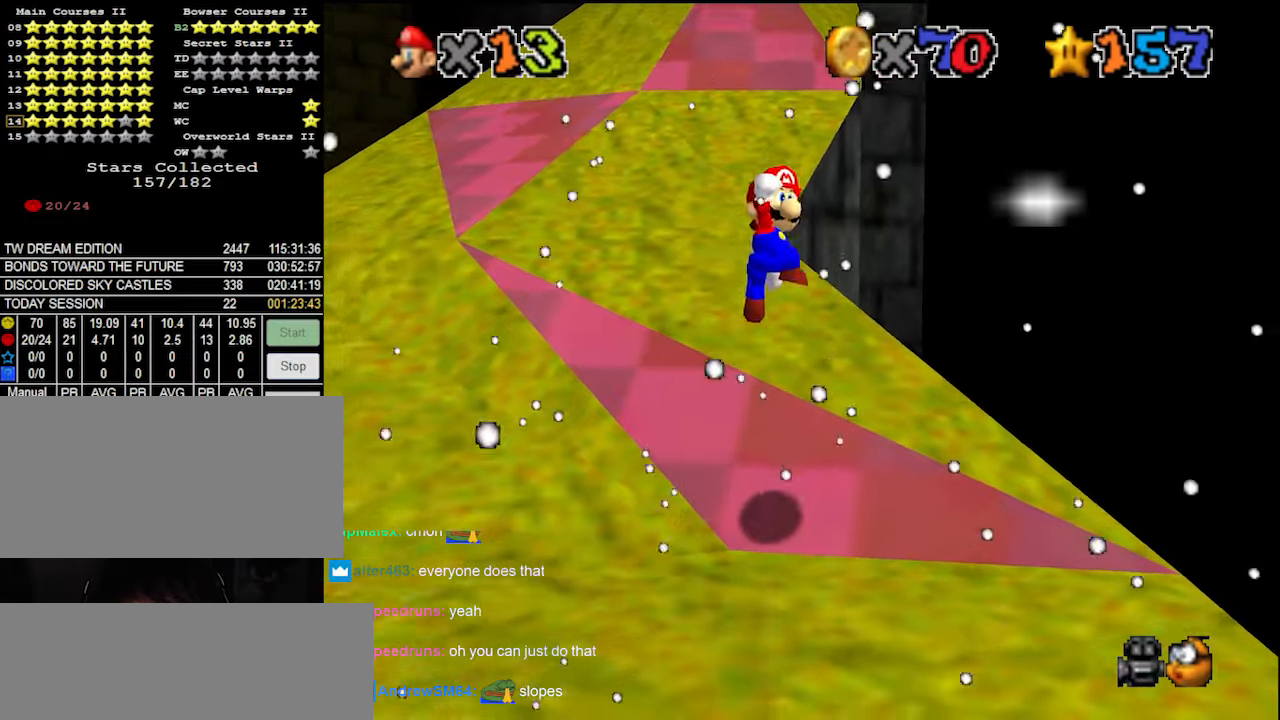
{"buttons": [], "left_stick": "right", "events": [[33, "B", "down"], [166, "B", "up"], [300, "DPAD_DOWN", "down"], [366, "DPAD_DOWN", "up"], [366, "left_stick", "down"], [500, "left_stick", "right"]]}
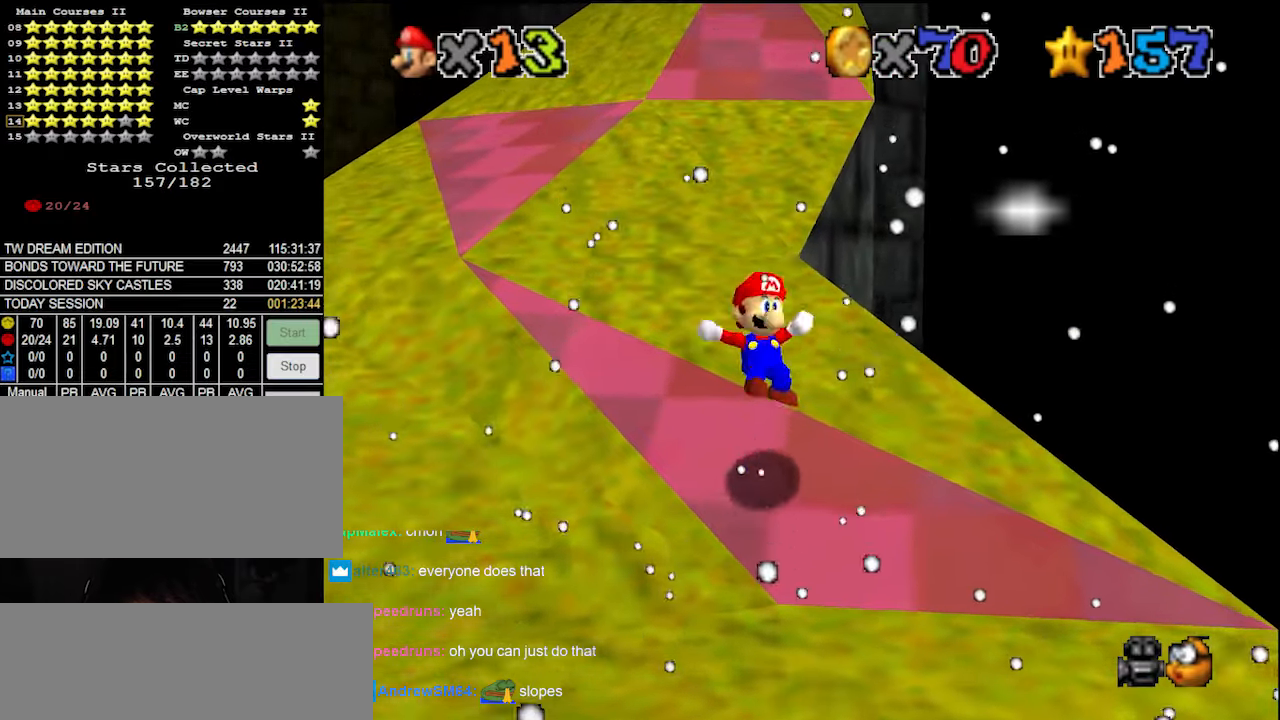
{"buttons": [], "left_stick": "up-left", "events": [[233, "left_stick", "up-right"], [300, "A", "down"], [366, "left_stick", "up"], [433, "A", "up"], [500, "left_stick", "up-left"]]}
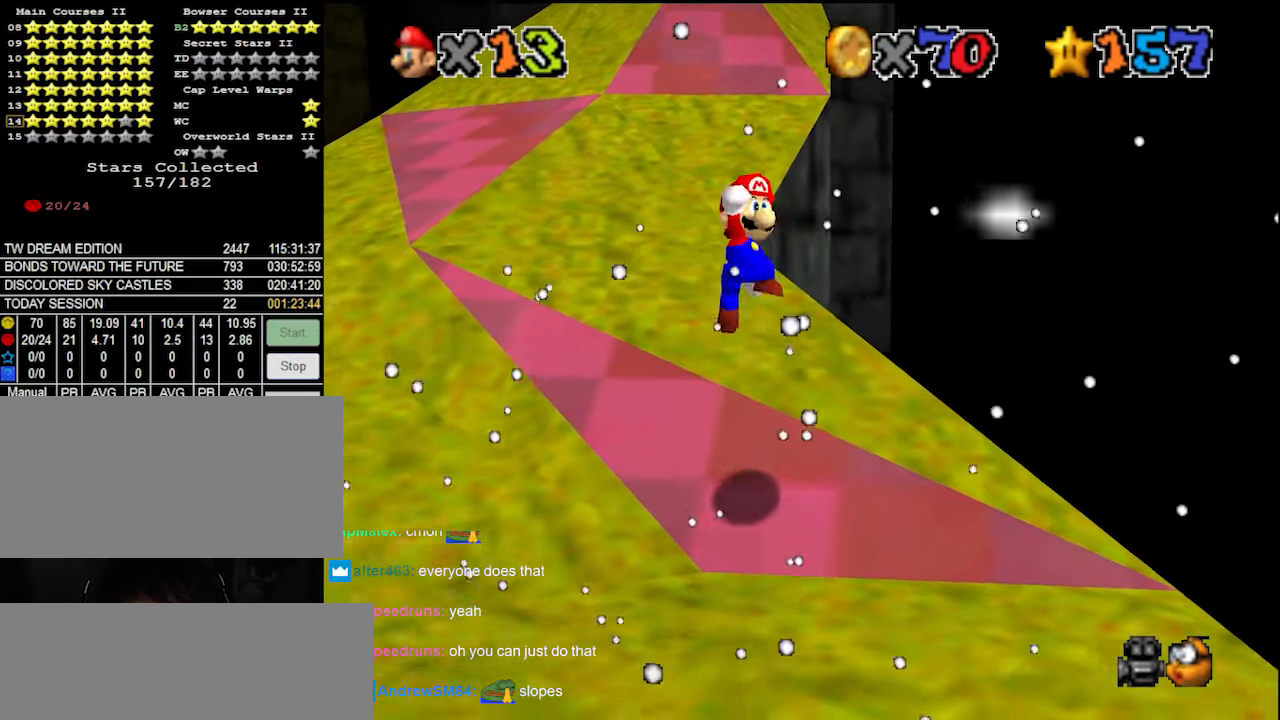
{"buttons": [], "left_stick": "up", "events": [[166, "B", "down"], [233, "B", "up"], [266, "left_stick", "center"], [366, "DPAD_DOWN", "down"], [466, "left_stick", "up"], [500, "DPAD_DOWN", "up"]]}
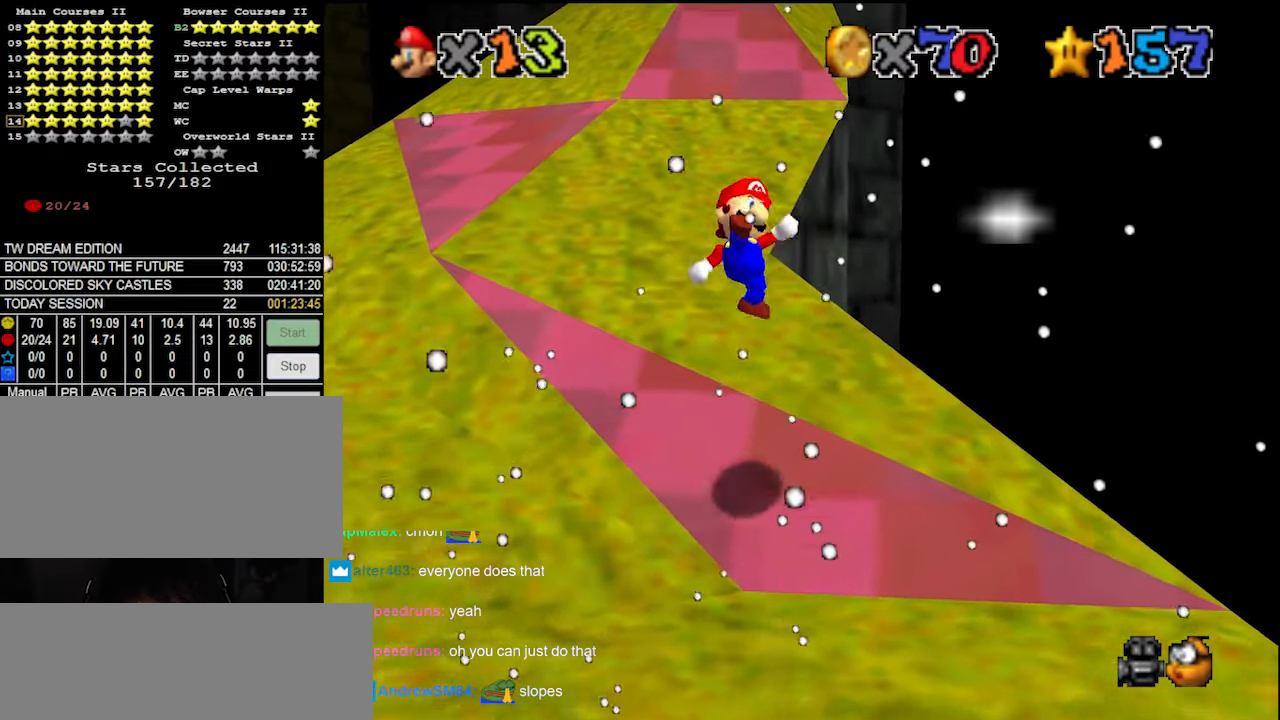
{"buttons": ["A"], "left_stick": "up-left", "events": [[433, "A", "down"], [500, "left_stick", "up-left"]]}
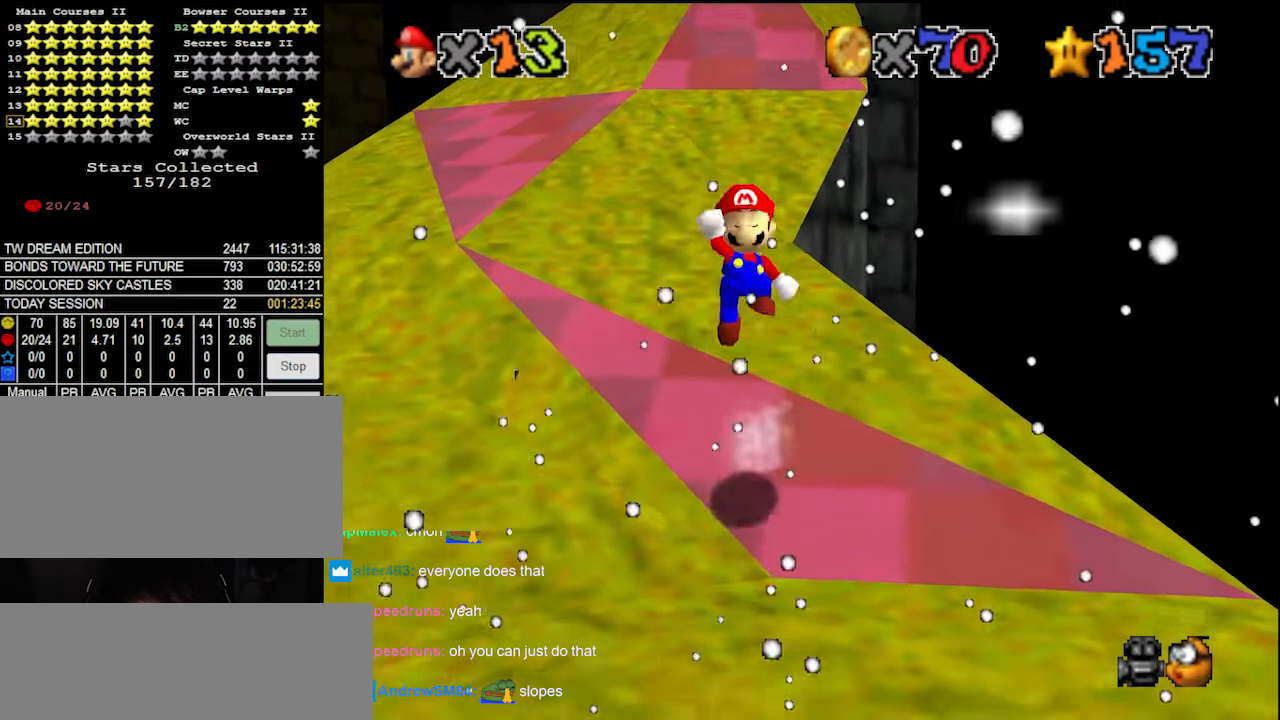
{"buttons": ["A"], "left_stick": "up-left", "events": [[366, "left_stick", "center"], [466, "left_stick", "up-left"]]}
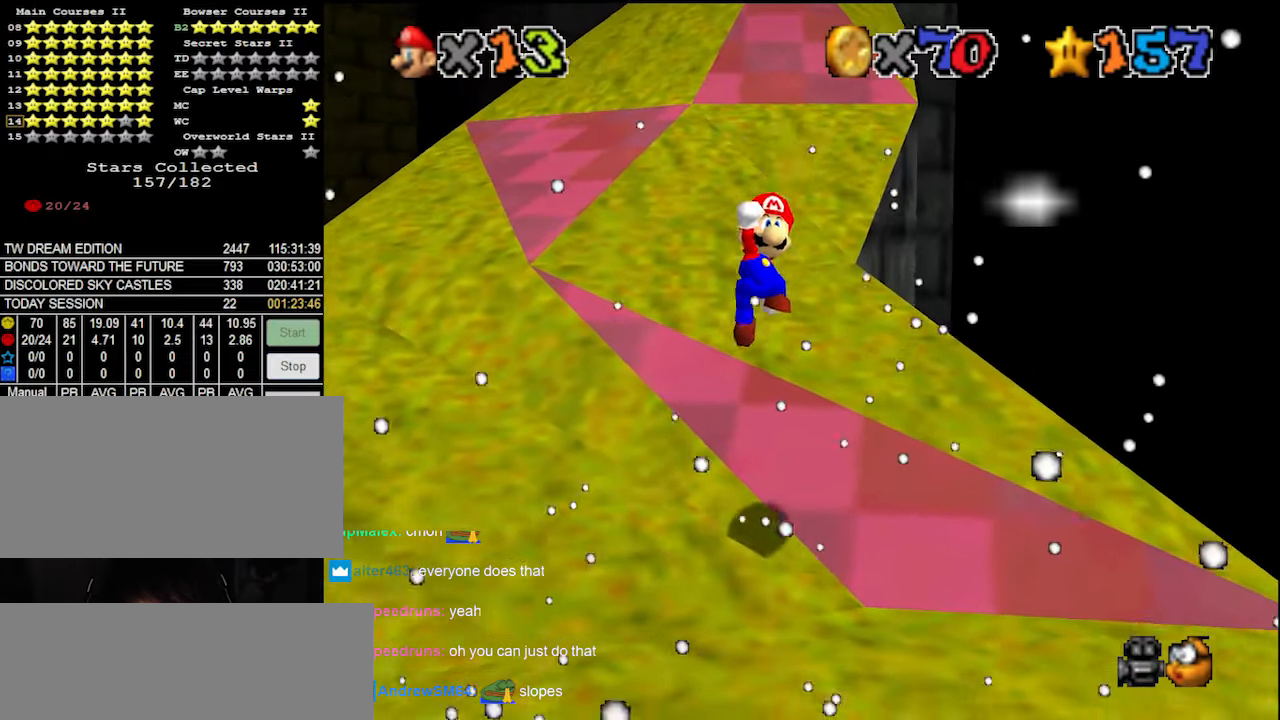
{"buttons": [], "left_stick": "up", "events": [[66, "B", "down"], [133, "A", "up"], [133, "B", "up"], [233, "DPAD_DOWN", "down"], [233, "left_stick", "center"], [333, "left_stick", "up"], [366, "DPAD_DOWN", "up"]]}
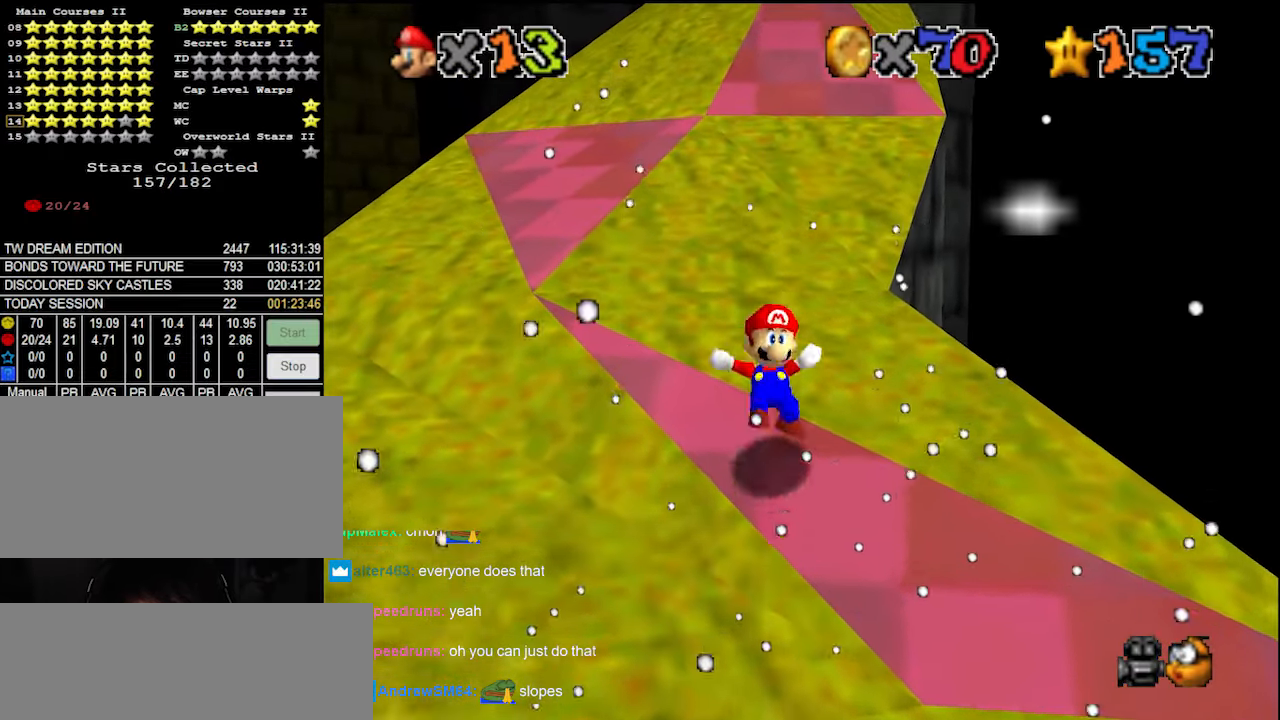
{"buttons": ["A"], "left_stick": "up-left", "events": [[300, "A", "down"], [333, "left_stick", "up-left"]]}
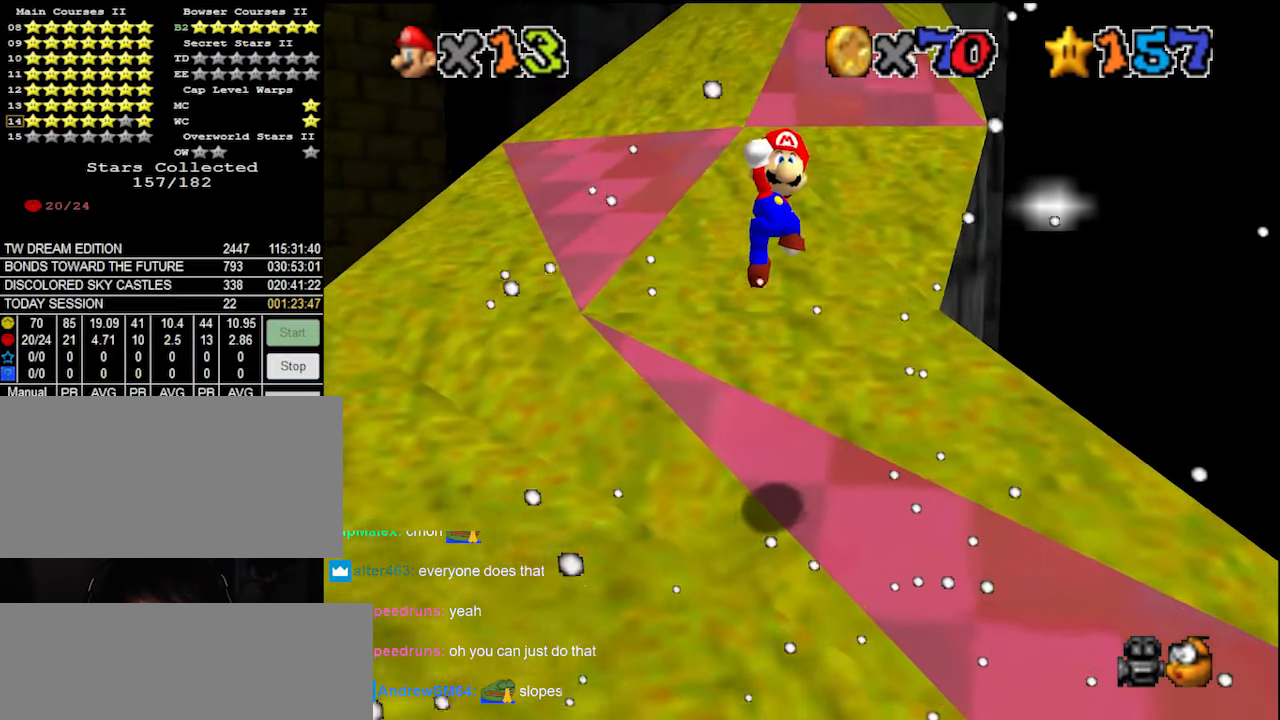
{"buttons": ["A", "B"], "left_stick": "up-left", "events": [[66, "left_stick", "center"], [200, "left_stick", "up-left"], [466, "B", "down"]]}
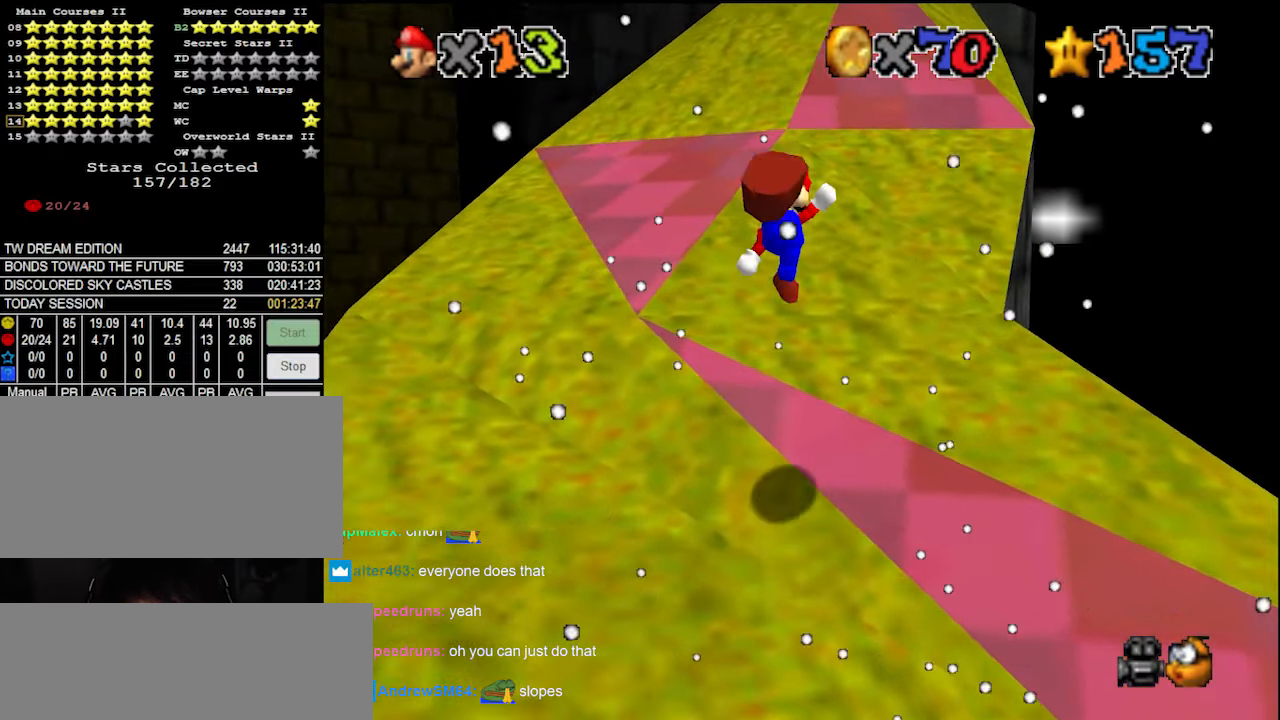
{"buttons": [], "left_stick": "up", "events": [[66, "B", "up"], [100, "A", "up"], [433, "left_stick", "up"]]}
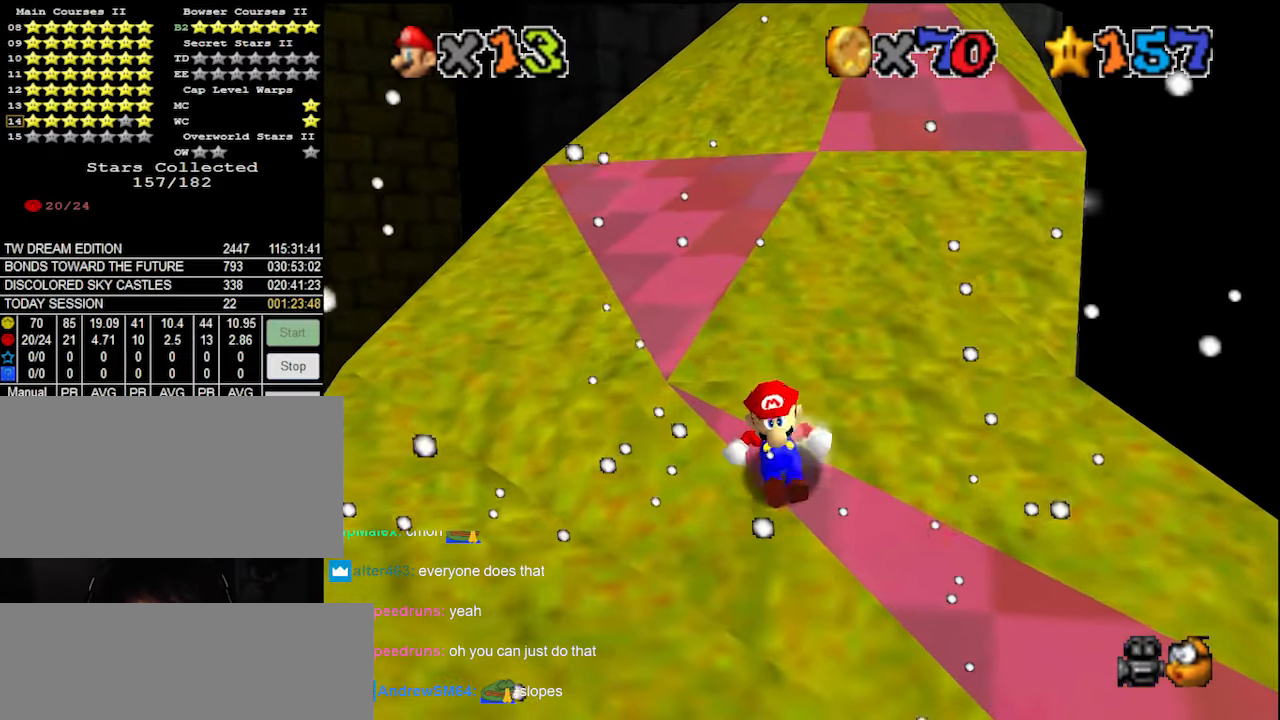
{"buttons": ["A"], "left_stick": "up-left", "events": [[66, "A", "down"], [66, "START", "down"], [200, "A", "up"], [200, "START", "up"], [366, "A", "down"], [366, "left_stick", "up-left"]]}
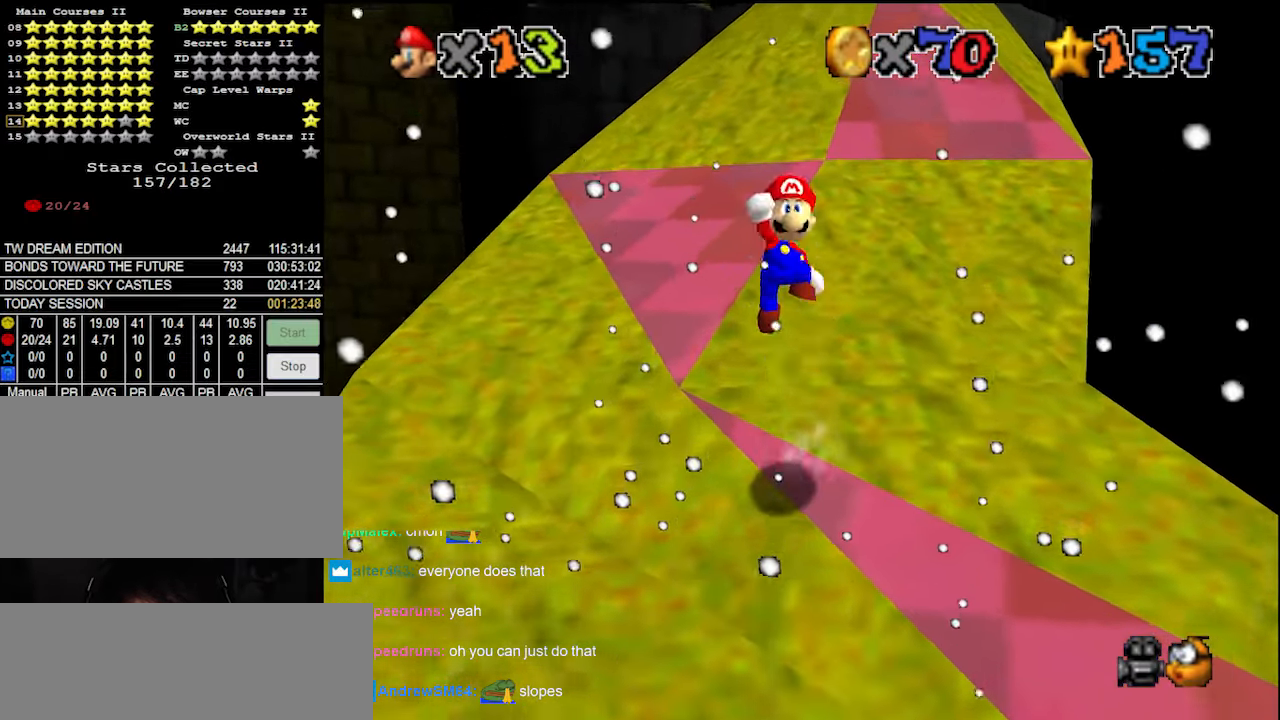
{"buttons": ["A", "B"], "left_stick": "up-left", "events": [[466, "B", "down"]]}
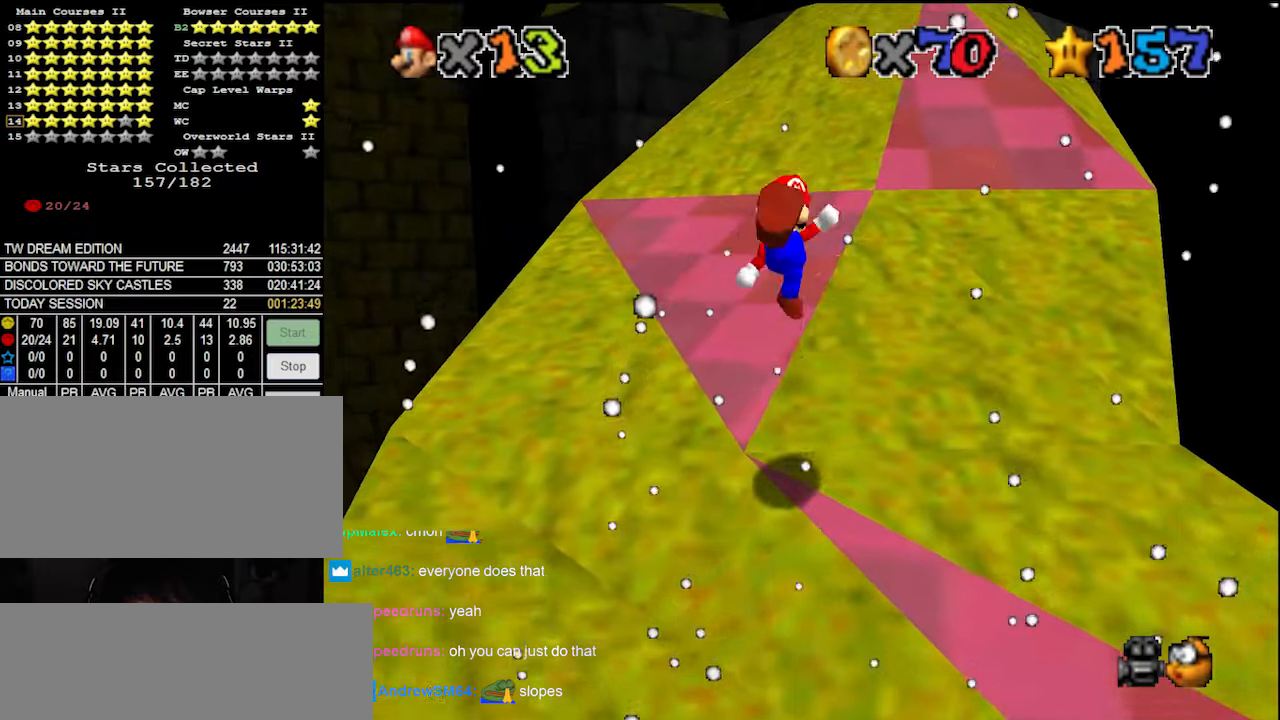
{"buttons": [], "left_stick": "up", "events": [[66, "A", "up"], [66, "B", "up"], [200, "DPAD_DOWN", "down"], [233, "left_stick", "up"], [300, "DPAD_DOWN", "up"]]}
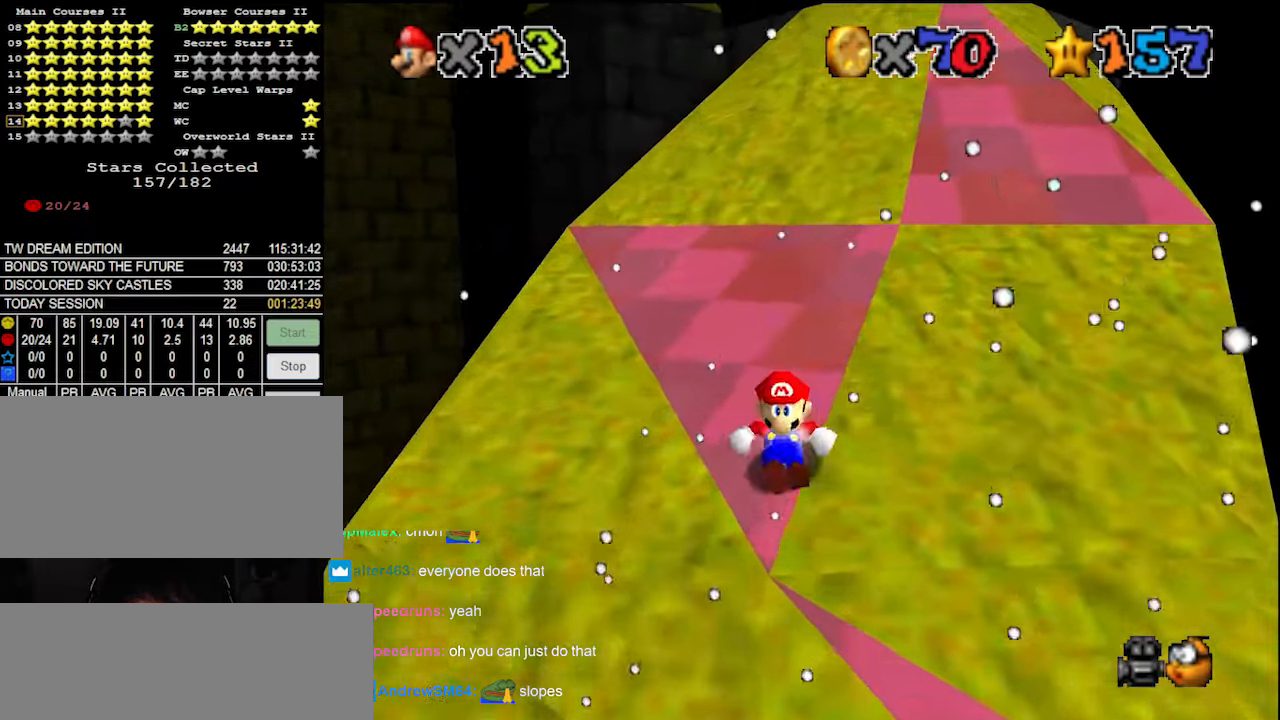
{"buttons": ["A"], "left_stick": "up", "events": [[66, "A", "down"], [66, "START", "down"], [233, "A", "up"], [233, "START", "up"], [300, "A", "down"], [333, "C_DOWN", "down"], [466, "C_DOWN", "up"]]}
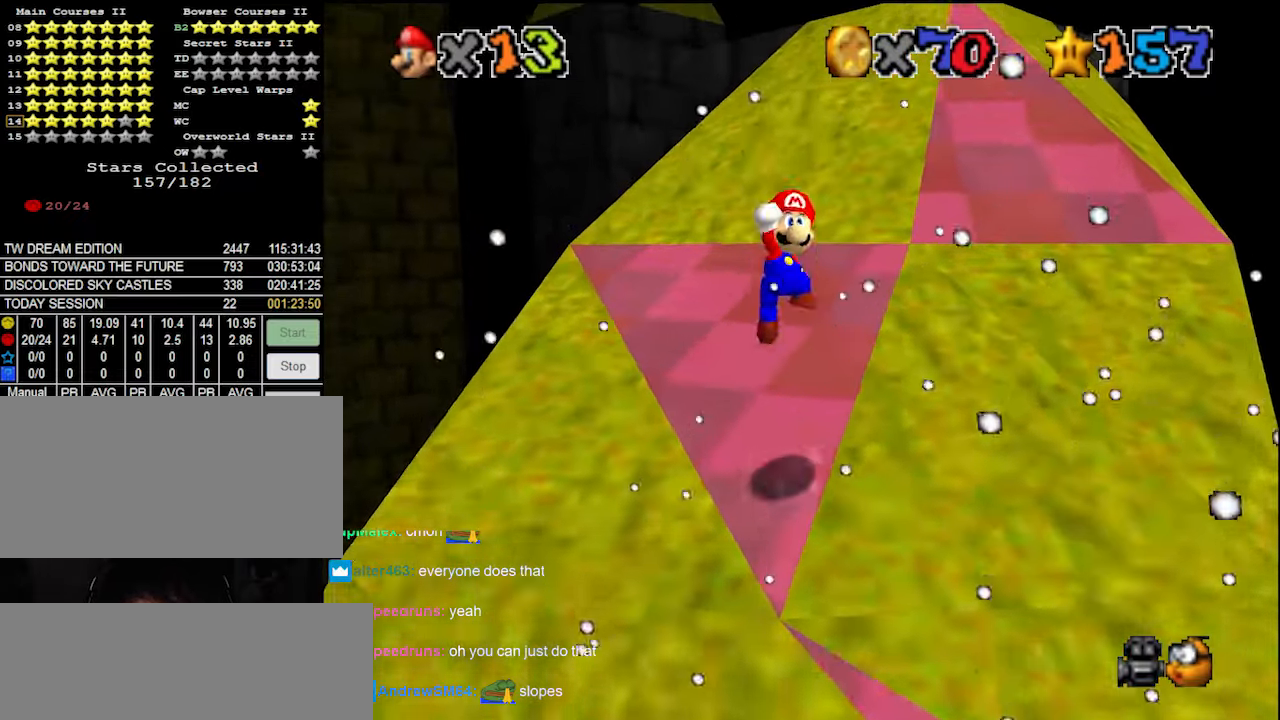
{"buttons": [], "left_stick": "up-right", "events": [[66, "B", "down"], [133, "A", "up"], [200, "B", "up"], [266, "C_DOWN", "down"], [266, "DPAD_DOWN", "down"], [266, "left_stick", "up-right"], [400, "C_DOWN", "up"], [400, "DPAD_DOWN", "up"]]}
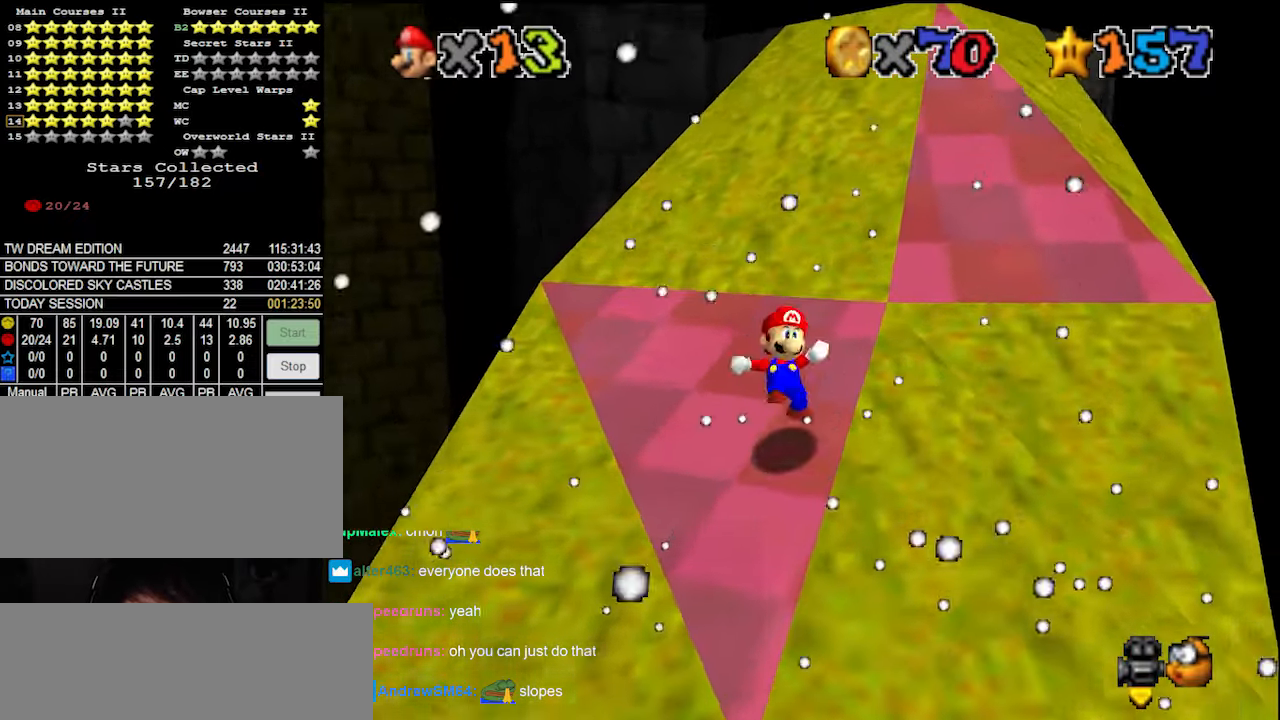
{"buttons": ["A"], "left_stick": "up", "events": [[300, "A", "down"], [400, "C_DOWN", "down"], [400, "left_stick", "up"], [500, "C_DOWN", "up"]]}